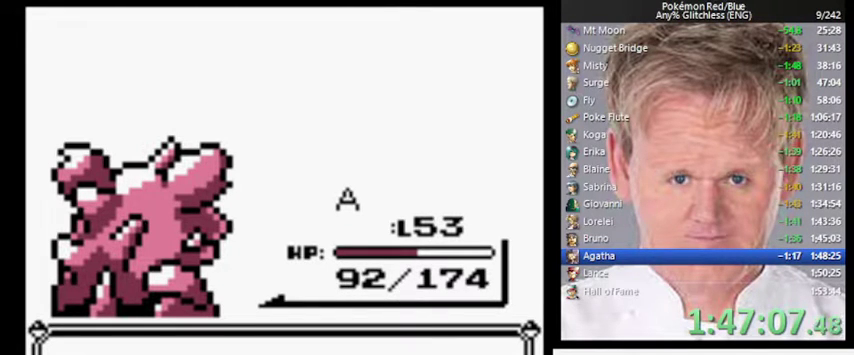
Gameplay with a controller (Nintendo layout); each line is a JSON object with the inputs held at the frame after it. "events" lists button and stick changes between this image and that frame as [ms after this image, input, new state], when the widget could be followed in between. Not read: DPAD_LEFT L3 R3.
{"buttons": ["B"], "events": [[167, "B", "down"]]}
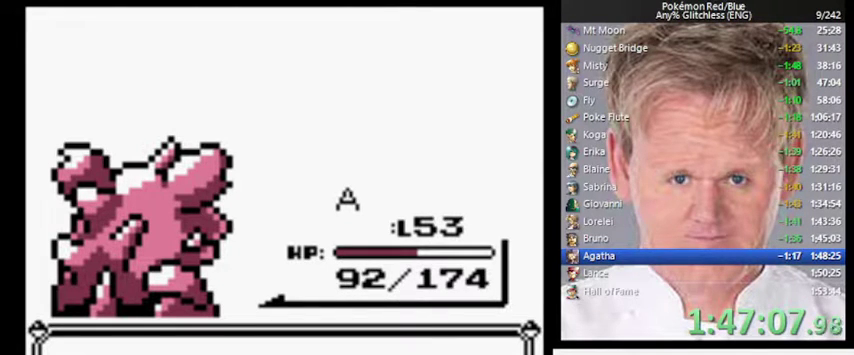
{"buttons": ["B"], "events": []}
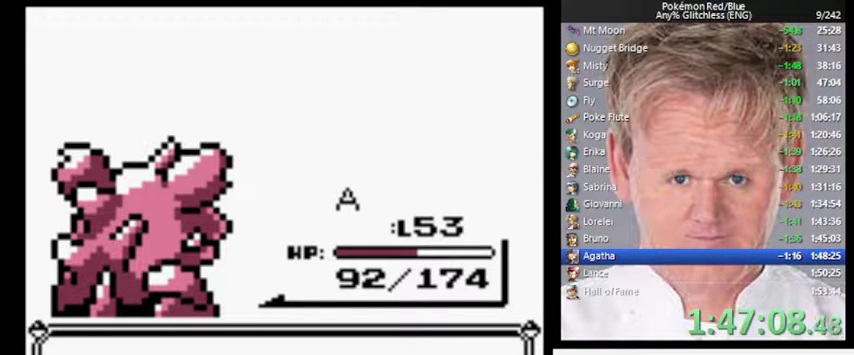
{"buttons": ["B"], "events": []}
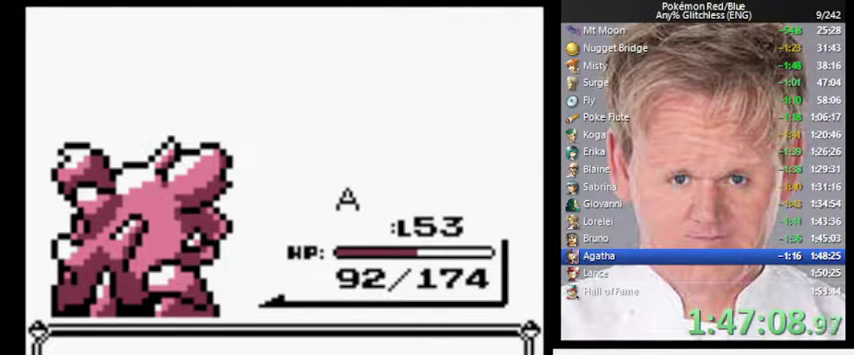
{"buttons": ["B"], "events": []}
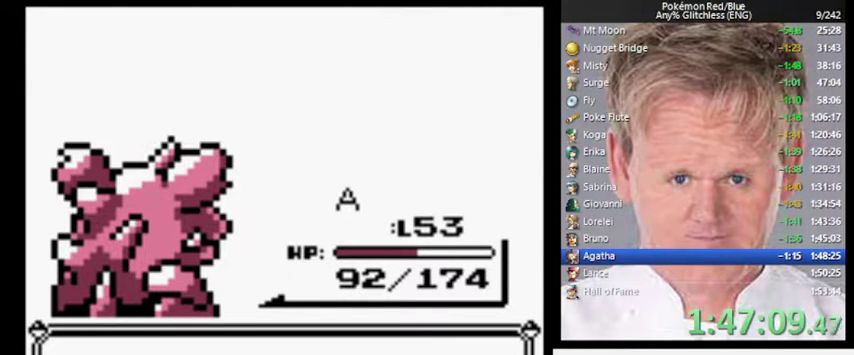
{"buttons": ["A"], "events": [[67, "A", "down"], [167, "A", "up"], [267, "A", "down"], [367, "A", "up"], [467, "A", "down"], [467, "B", "up"]]}
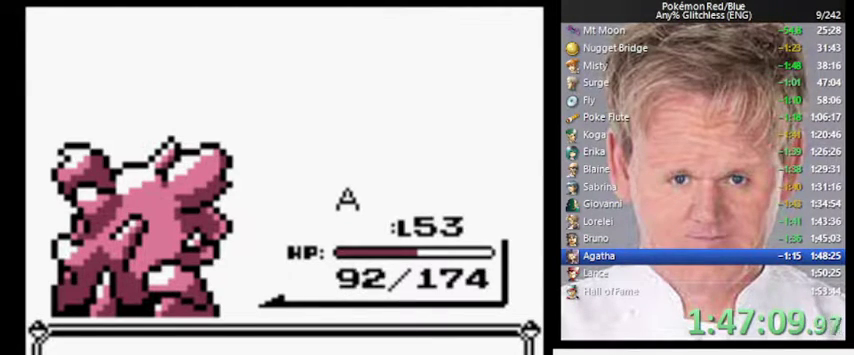
{"buttons": ["B"], "events": [[67, "A", "up"], [133, "B", "down"], [167, "A", "down"], [267, "A", "up"], [267, "B", "up"], [333, "A", "down"], [433, "A", "up"], [433, "B", "down"]]}
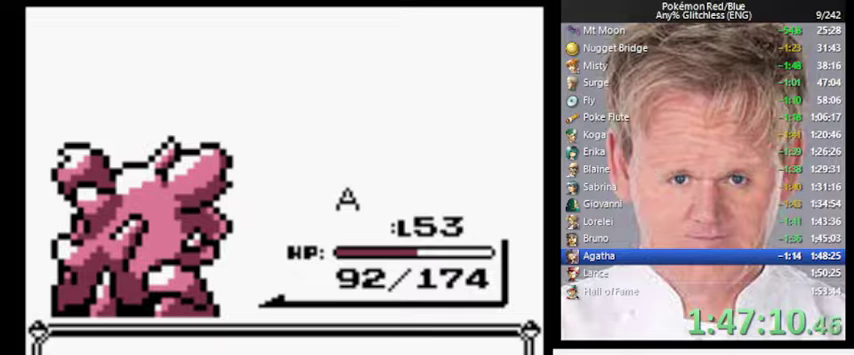
{"buttons": ["A", "B"], "events": [[33, "A", "down"], [67, "B", "up"], [133, "A", "up"], [200, "B", "down"], [267, "A", "down"], [300, "B", "up"], [367, "A", "up"], [433, "B", "down"], [467, "A", "down"]]}
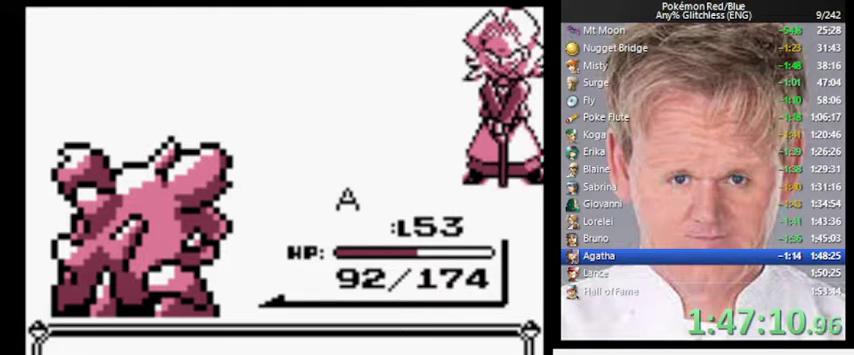
{"buttons": ["A", "B"], "events": [[67, "A", "up"], [67, "B", "up"], [200, "A", "down"], [200, "B", "down"], [300, "B", "up"], [333, "A", "up"], [433, "A", "down"], [467, "B", "down"]]}
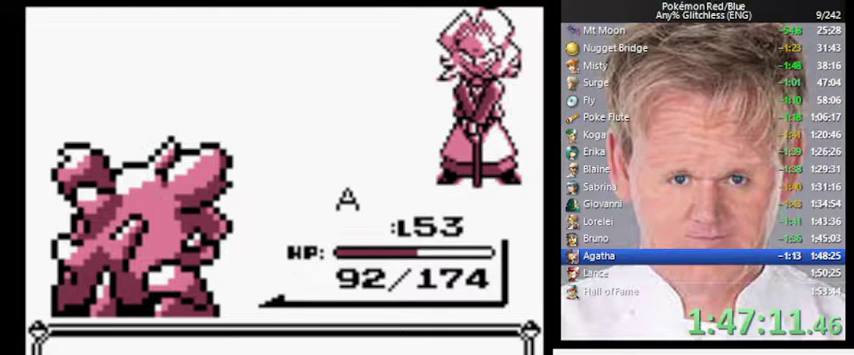
{"buttons": ["B"], "events": [[33, "A", "up"], [133, "A", "down"], [267, "A", "up"], [367, "A", "down"], [433, "A", "up"]]}
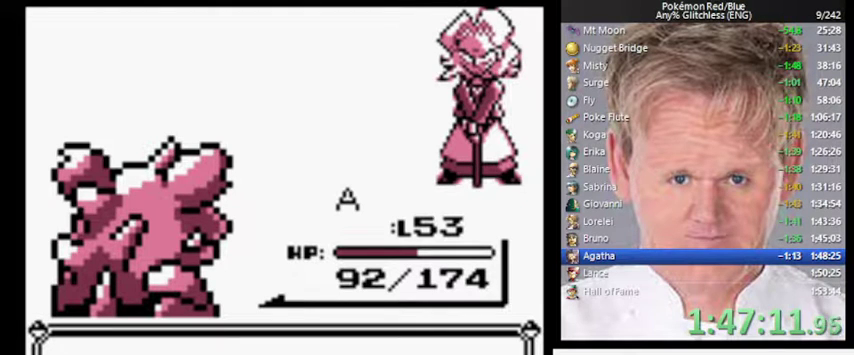
{"buttons": ["B"], "events": [[33, "A", "down"], [67, "B", "up"], [167, "A", "up"], [167, "B", "down"], [233, "A", "down"], [267, "B", "up"], [300, "A", "up"], [333, "B", "down"], [400, "A", "down"], [400, "B", "up"], [467, "A", "up"], [500, "B", "down"]]}
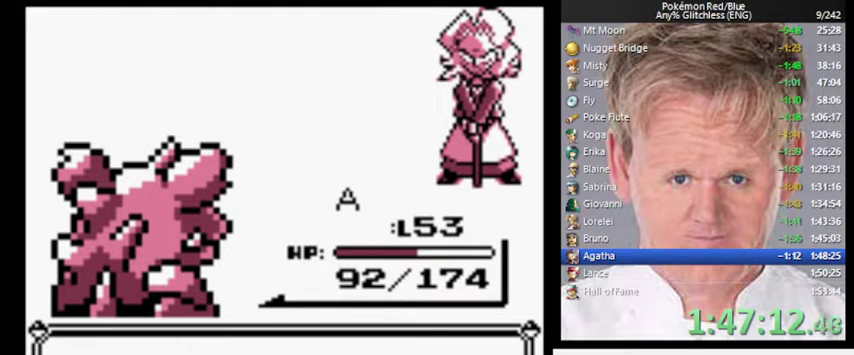
{"buttons": [], "events": [[100, "A", "down"], [100, "B", "up"], [167, "A", "up"], [167, "B", "down"], [267, "A", "down"], [267, "B", "up"], [333, "A", "up"], [367, "B", "down"], [433, "A", "down"], [467, "B", "up"], [500, "A", "up"]]}
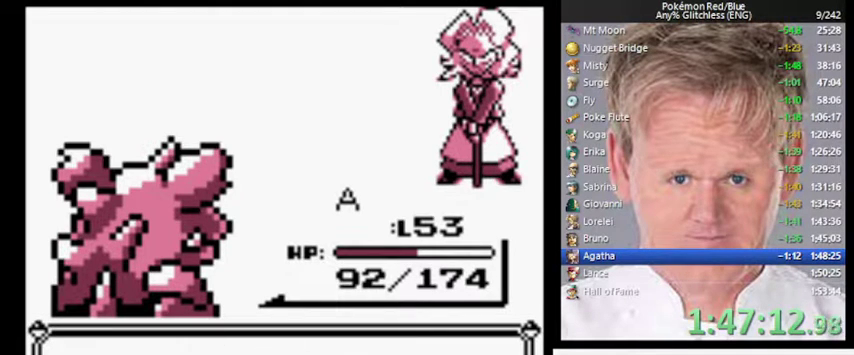
{"buttons": ["A"], "events": [[33, "B", "down"], [100, "A", "down"], [100, "B", "up"], [200, "A", "up"], [200, "B", "down"], [267, "A", "down"], [300, "B", "up"], [367, "A", "up"], [400, "B", "down"], [467, "A", "down"], [467, "B", "up"]]}
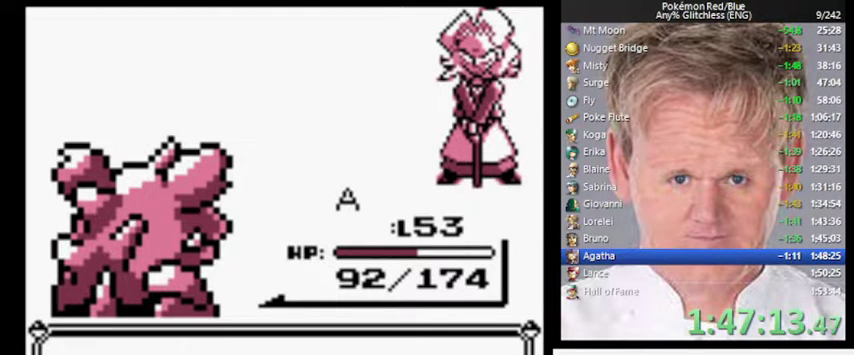
{"buttons": ["A"], "events": [[33, "A", "up"], [67, "B", "down"], [133, "A", "down"], [167, "B", "up"], [233, "A", "up"], [233, "B", "down"], [333, "A", "down"], [333, "B", "up"], [400, "A", "up"], [433, "B", "down"], [467, "A", "down"], [500, "B", "up"]]}
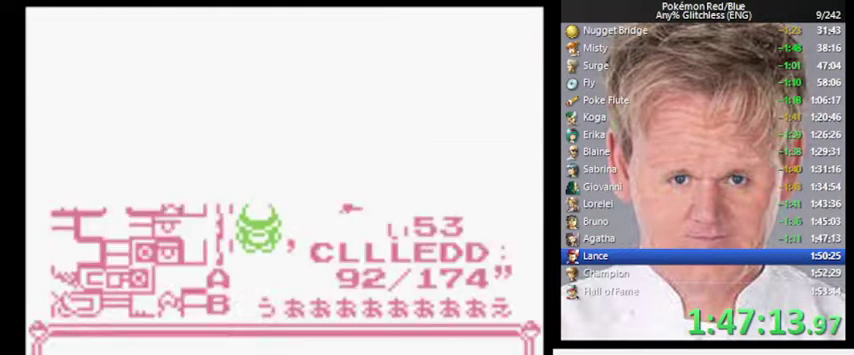
{"buttons": [], "events": [[33, "A", "up"]]}
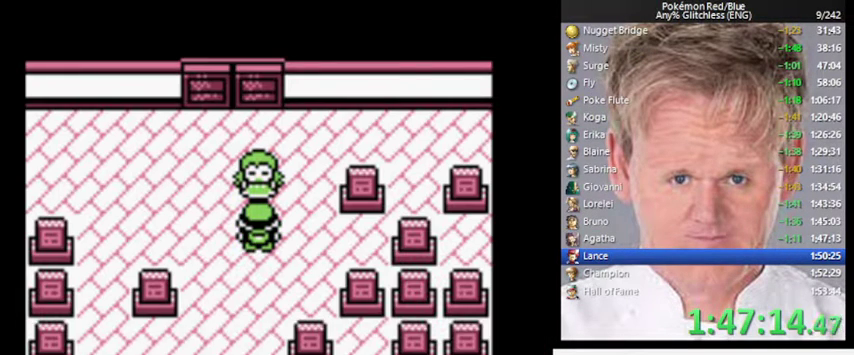
{"buttons": [], "events": []}